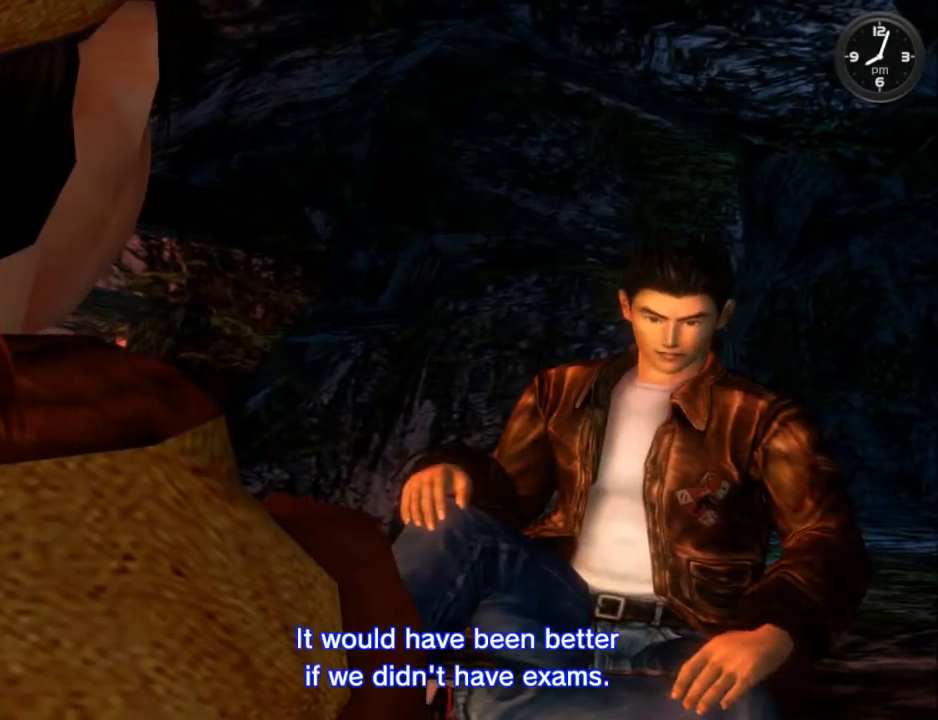
Gameplay with a controller (Xbox layout); each line is a JSON object with the inputs held at the frame after it. "events" lists button and stick changes between this image and that frame as [ms after this image, input, new state], when the widget could be followed in between. Not read: SHARE.
{"buttons": ["B"], "left_stick": "center", "right_stick": "center", "events": [[33, "B", "up"], [133, "B", "down"], [233, "B", "up"], [333, "B", "down"], [400, "B", "up"], [467, "B", "down"]]}
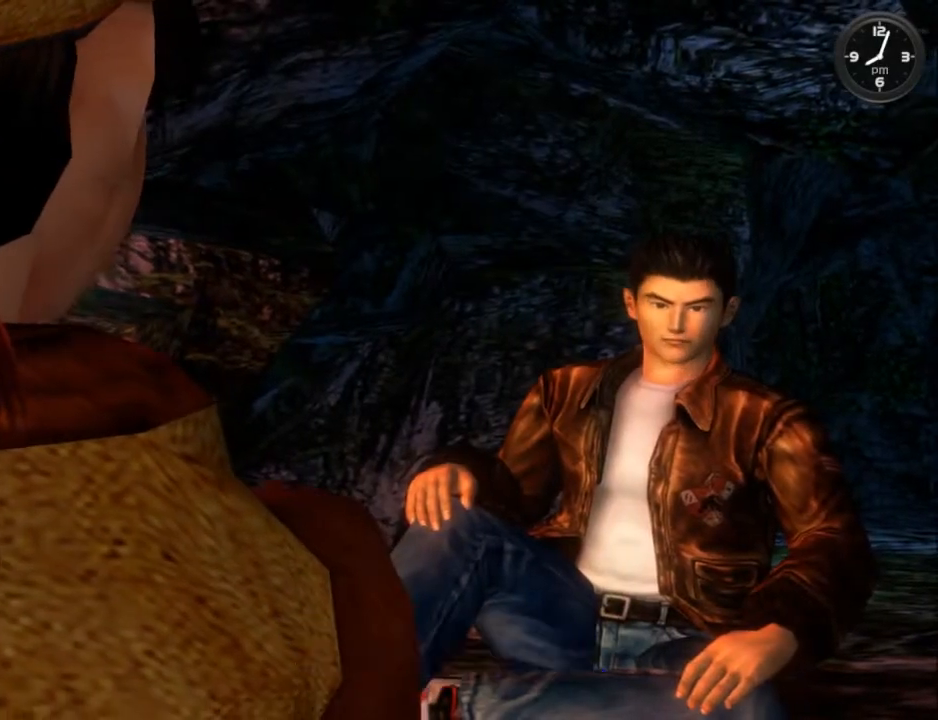
{"buttons": ["B"], "left_stick": "center", "right_stick": "center", "events": [[67, "B", "up"], [167, "B", "down"], [233, "B", "up"], [333, "B", "down"], [400, "B", "up"], [500, "B", "down"]]}
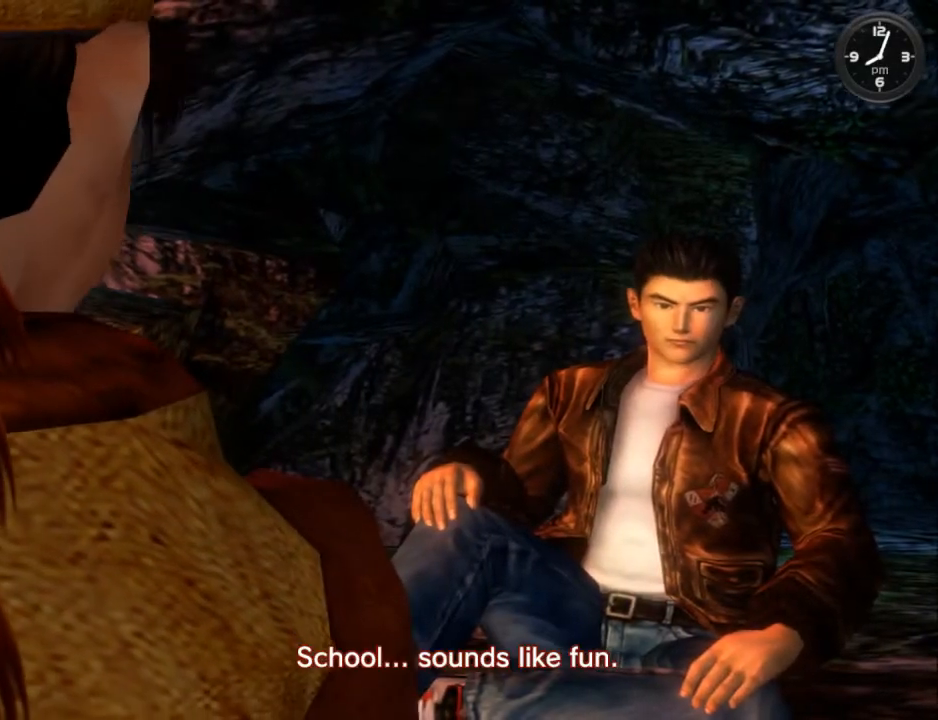
{"buttons": [], "left_stick": "center", "right_stick": "center", "events": [[100, "B", "up"], [200, "B", "down"], [267, "B", "up"], [367, "B", "down"], [433, "B", "up"]]}
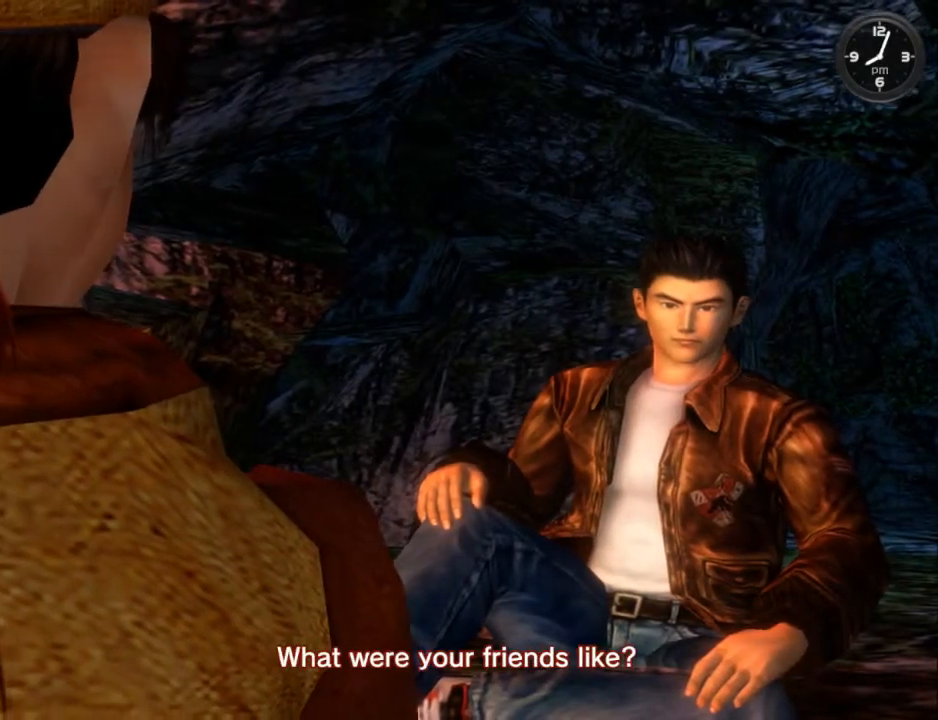
{"buttons": ["DPAD_UP"], "left_stick": "center", "right_stick": "center", "events": [[33, "B", "down"], [100, "B", "up"], [167, "B", "down"], [233, "B", "up"], [367, "DPAD_UP", "down"], [433, "DPAD_UP", "up"], [500, "DPAD_UP", "down"]]}
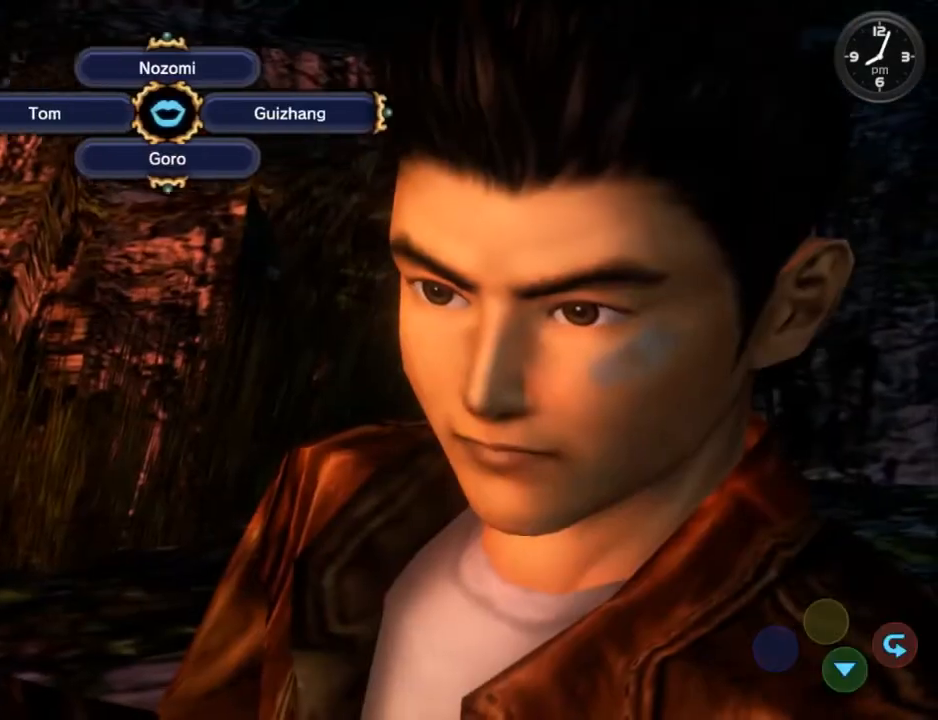
{"buttons": ["B"], "left_stick": "center", "right_stick": "center", "events": [[233, "DPAD_UP", "up"], [333, "DPAD_UP", "down"], [467, "DPAD_UP", "up"], [500, "B", "down"]]}
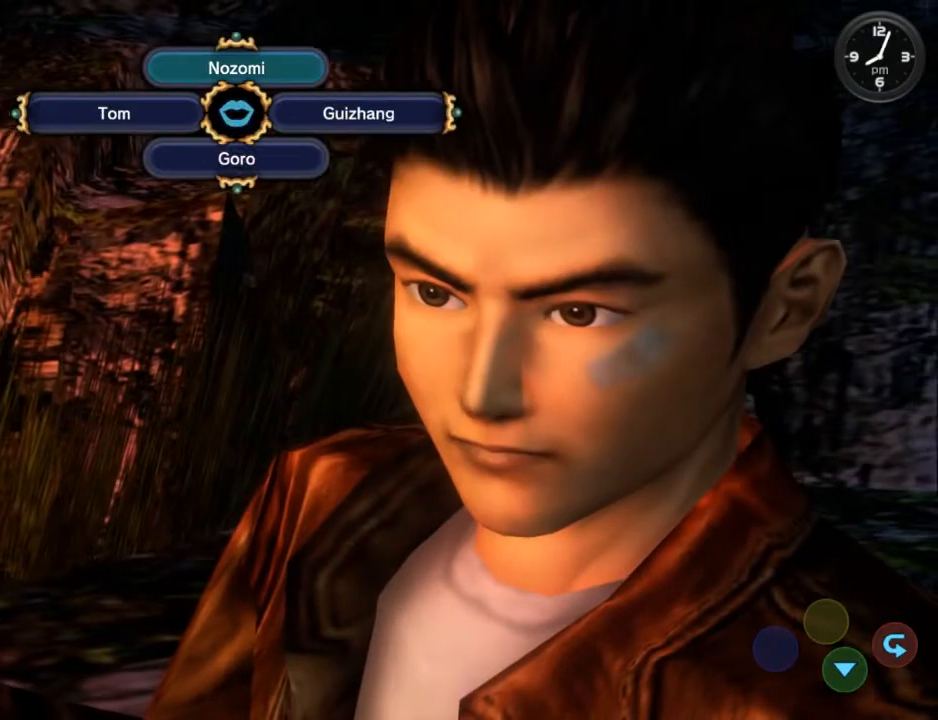
{"buttons": [], "left_stick": "center", "right_stick": "center", "events": [[100, "B", "up"], [167, "B", "down"], [267, "B", "up"], [367, "B", "down"], [433, "B", "up"]]}
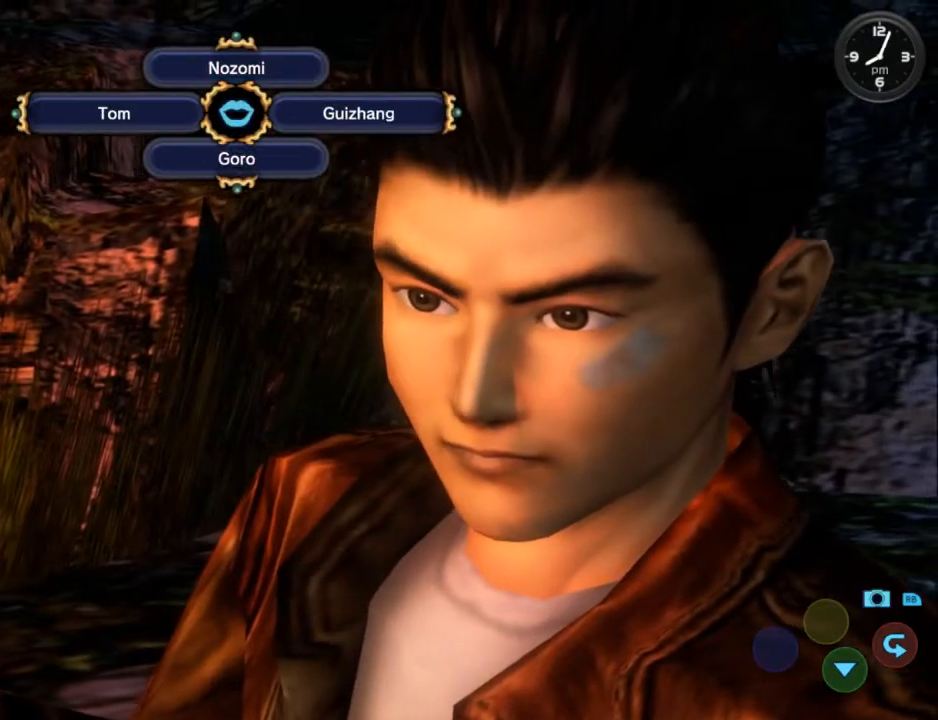
{"buttons": ["B"], "left_stick": "center", "right_stick": "center", "events": [[33, "B", "down"], [133, "B", "up"], [233, "B", "down"], [333, "B", "up"], [433, "B", "down"]]}
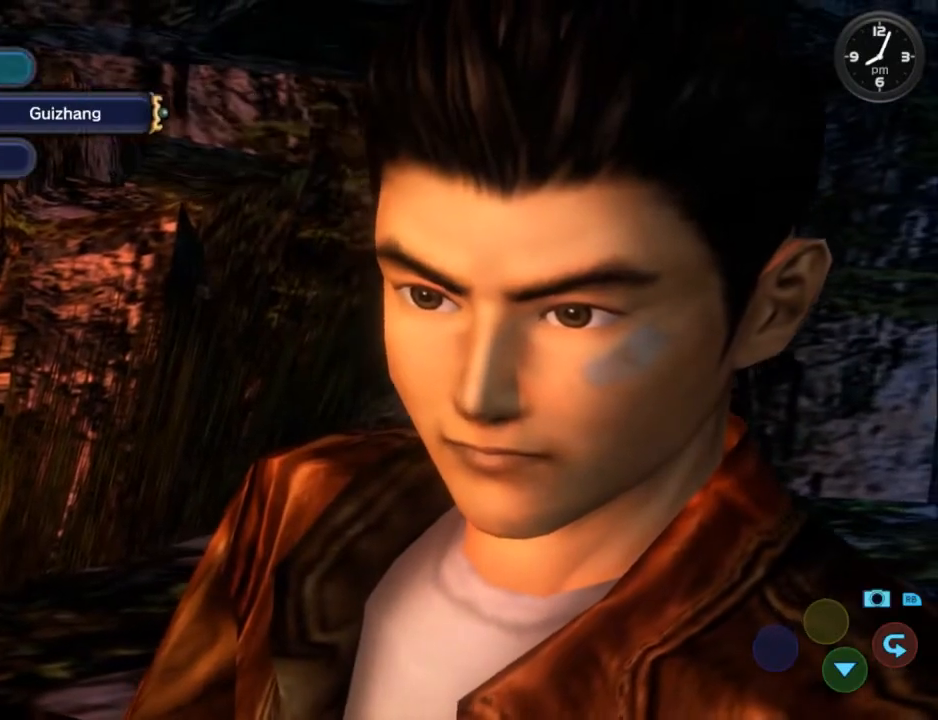
{"buttons": [], "left_stick": "center", "right_stick": "center", "events": [[33, "B", "up"], [133, "B", "down"], [233, "B", "up"], [333, "B", "down"], [467, "B", "up"]]}
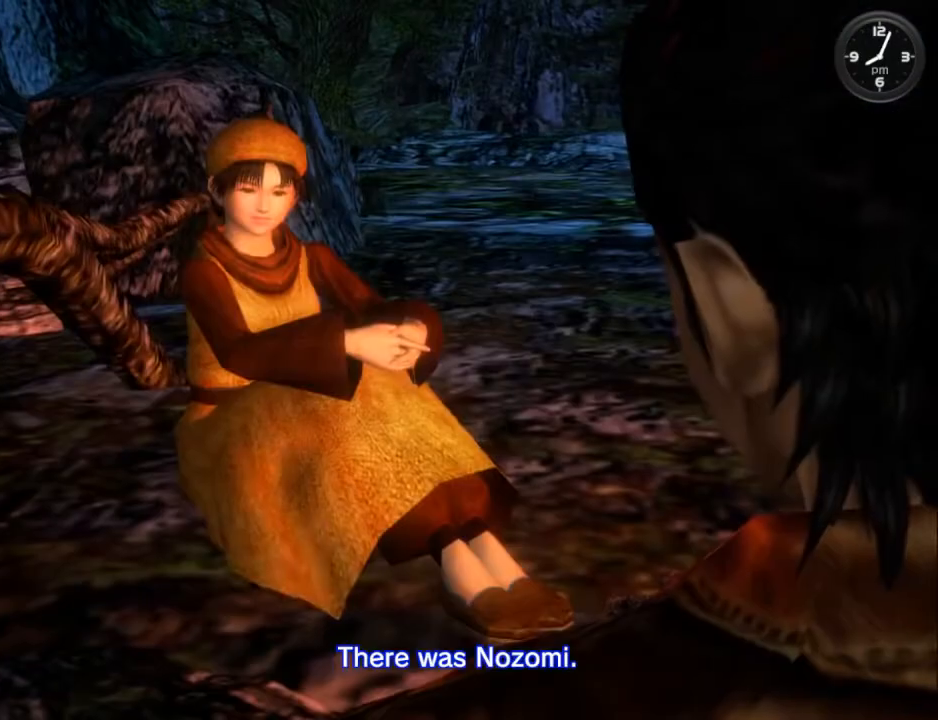
{"buttons": ["B"], "left_stick": "center", "right_stick": "center", "events": [[33, "B", "down"], [167, "B", "up"], [267, "B", "down"], [333, "B", "up"], [433, "B", "down"]]}
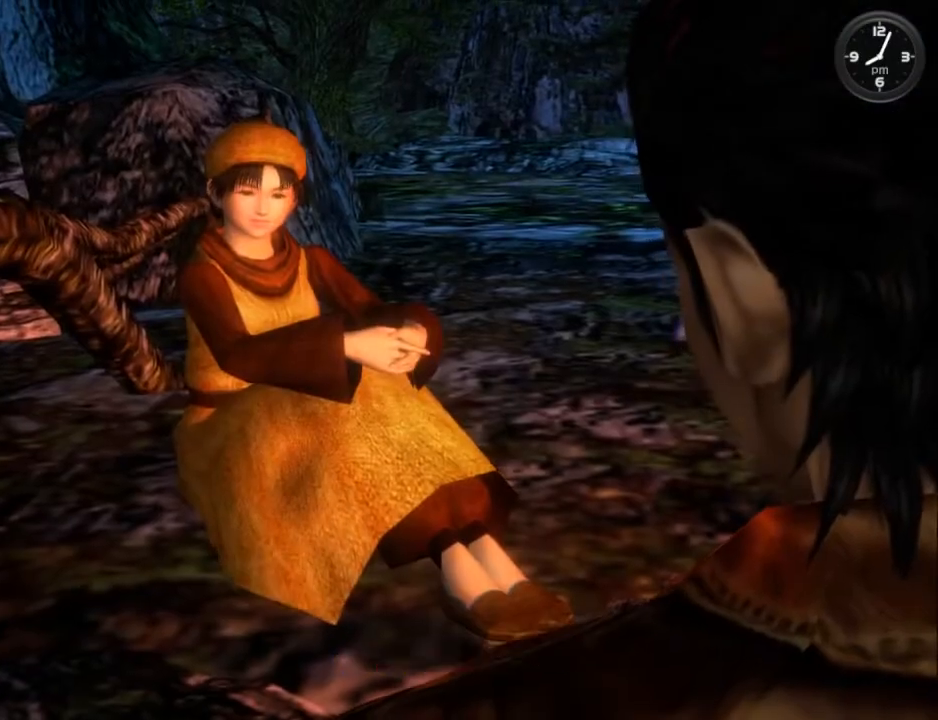
{"buttons": ["B"], "left_stick": "center", "right_stick": "center", "events": [[33, "B", "up"], [300, "B", "down"], [333, "B", "up"], [467, "B", "down"]]}
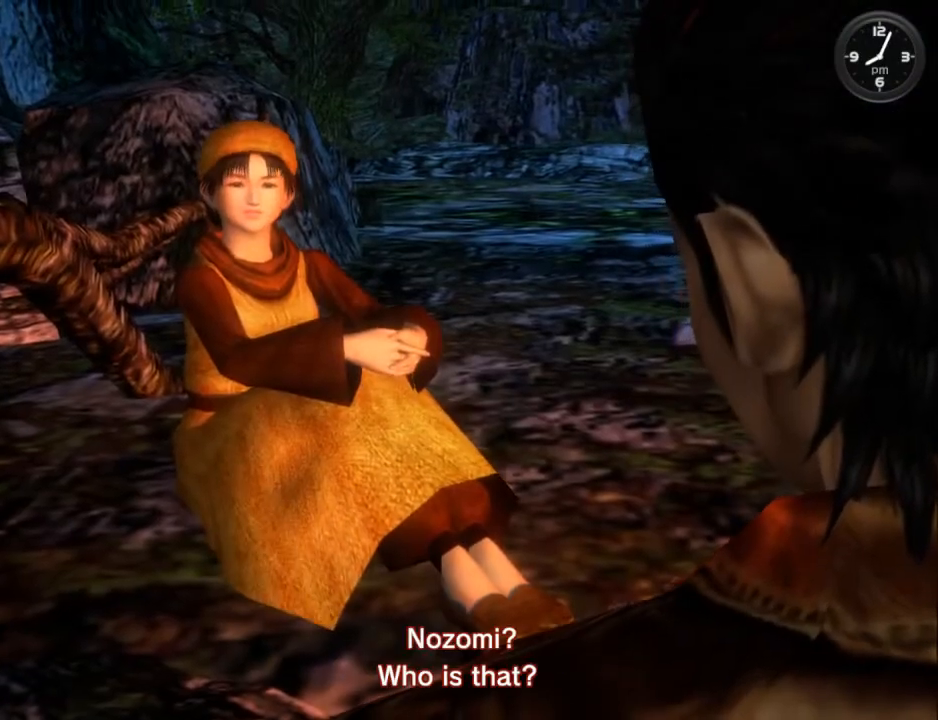
{"buttons": ["B"], "left_stick": "center", "right_stick": "center", "events": [[33, "B", "up"], [100, "B", "down"], [167, "B", "up"], [267, "B", "down"], [333, "B", "up"], [400, "B", "down"]]}
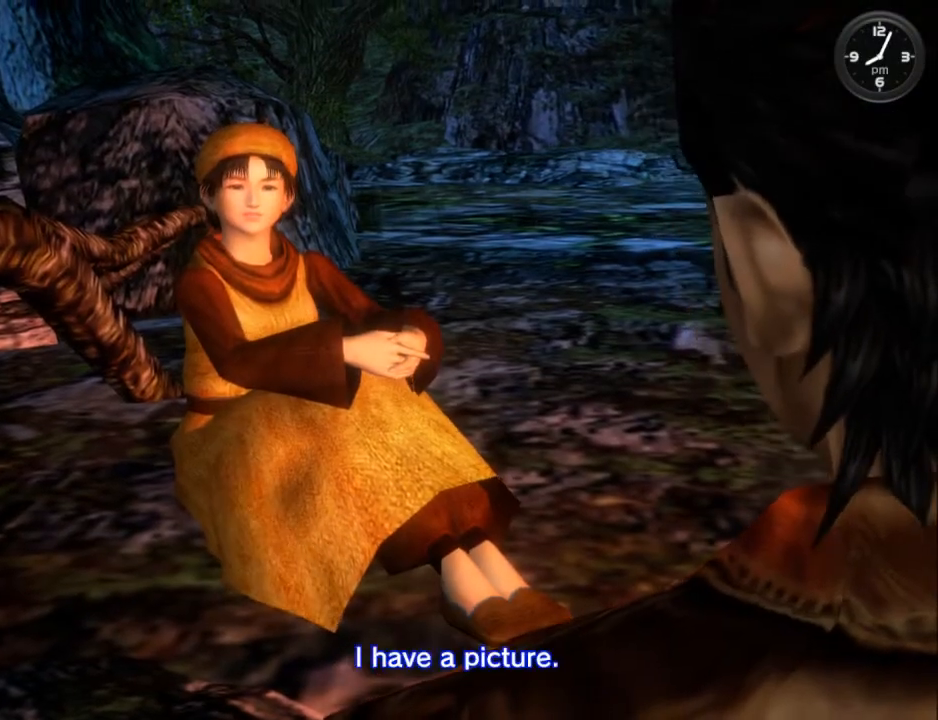
{"buttons": ["B"], "left_stick": "center", "right_stick": "center", "events": [[33, "B", "up"], [100, "B", "down"], [200, "B", "up"], [267, "B", "down"], [367, "B", "up"], [433, "B", "down"]]}
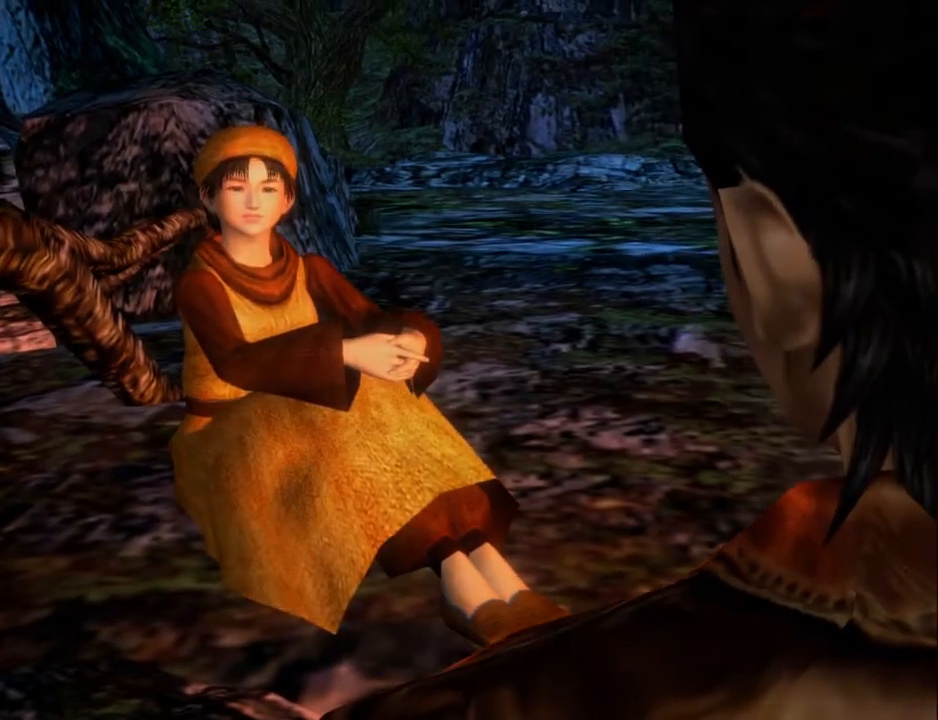
{"buttons": ["B"], "left_stick": "center", "right_stick": "center", "events": [[67, "B", "up"], [133, "B", "down"], [233, "B", "up"], [300, "B", "down"], [433, "B", "up"], [500, "B", "down"]]}
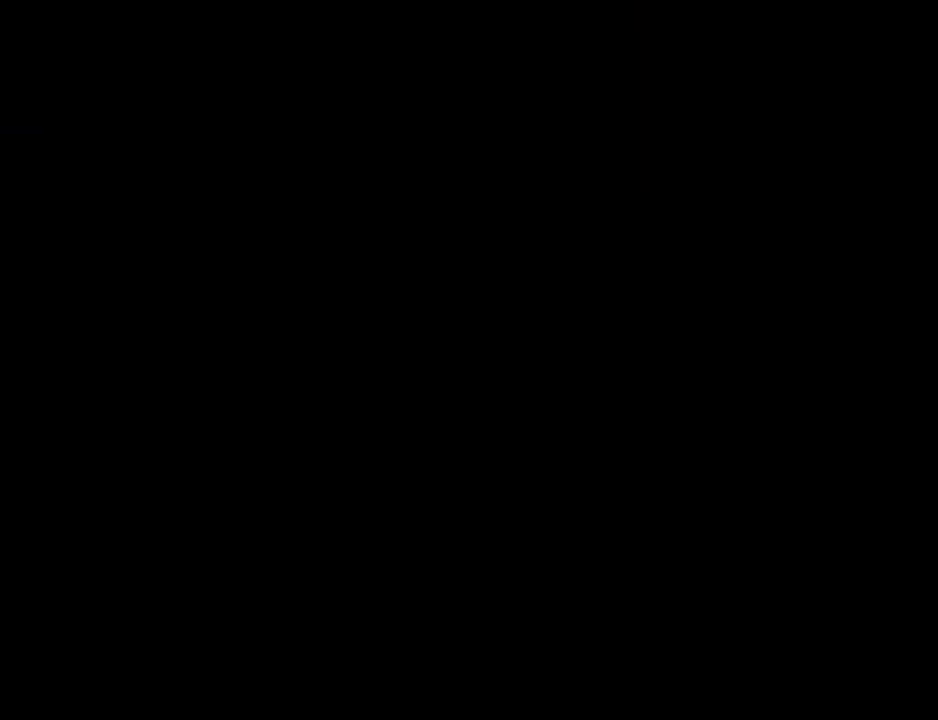
{"buttons": [], "left_stick": "center", "right_stick": "center", "events": [[100, "B", "up"], [167, "B", "down"], [267, "B", "up"], [367, "B", "down"], [467, "B", "up"]]}
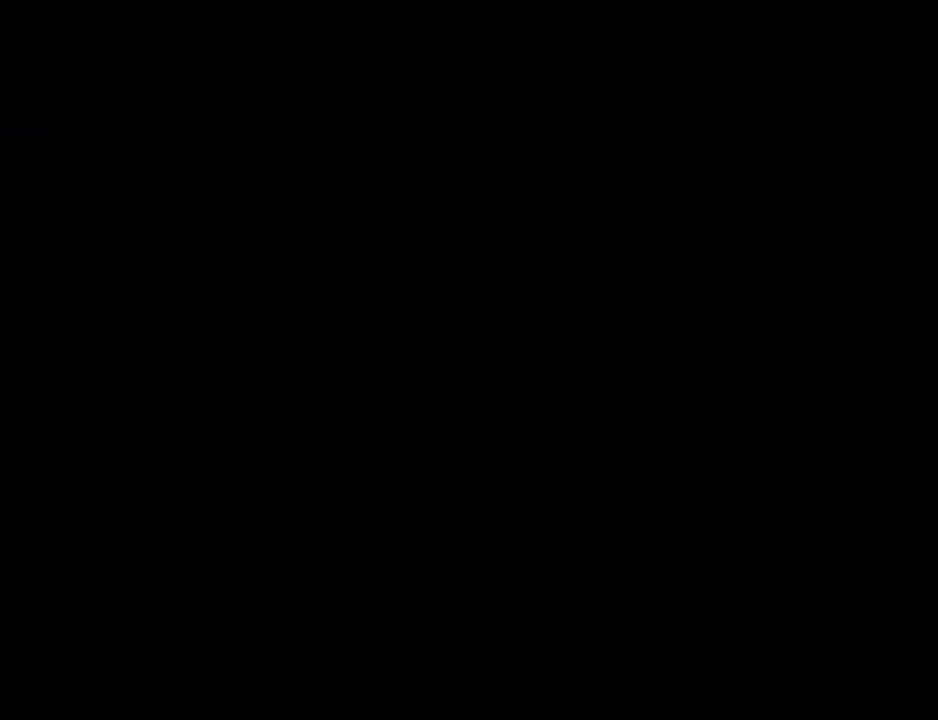
{"buttons": [], "left_stick": "center", "right_stick": "center", "events": [[33, "B", "down"], [133, "B", "up"], [233, "B", "down"], [300, "B", "up"], [400, "B", "down"], [500, "B", "up"]]}
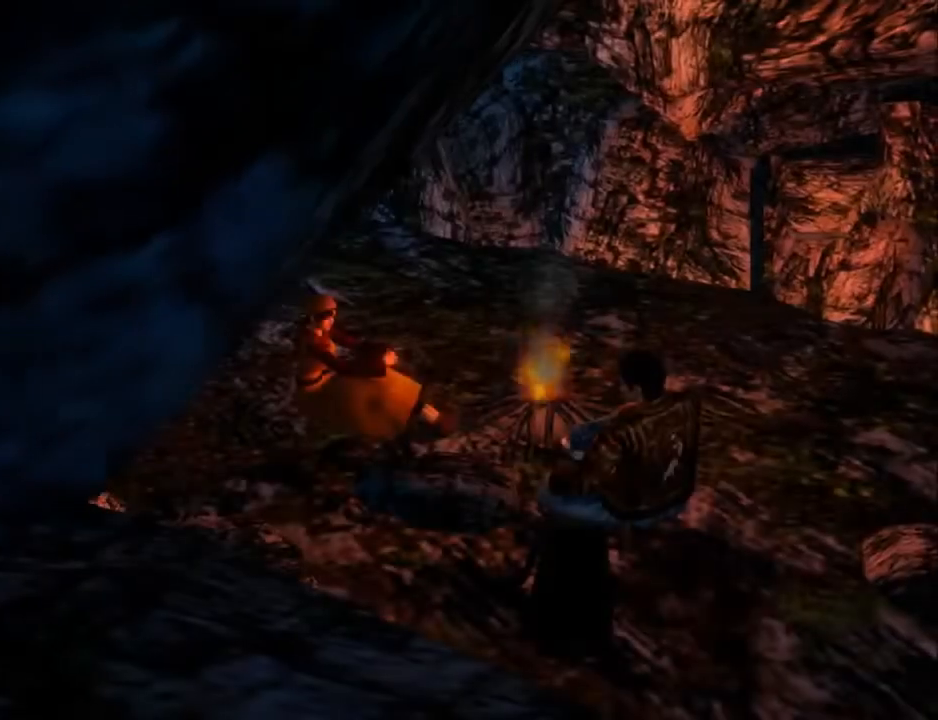
{"buttons": ["B"], "left_stick": "center", "right_stick": "center", "events": [[100, "B", "down"], [200, "B", "up"], [300, "B", "down"], [367, "B", "up"], [467, "B", "down"]]}
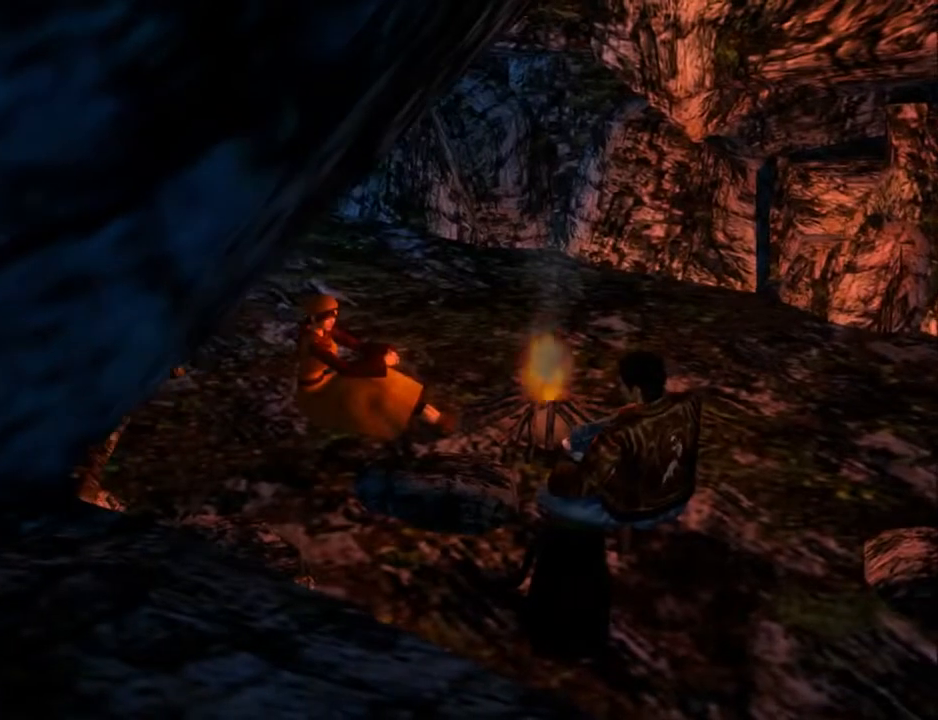
{"buttons": [], "left_stick": "center", "right_stick": "center", "events": [[67, "B", "up"], [167, "B", "down"], [267, "B", "up"], [333, "B", "down"], [433, "B", "up"]]}
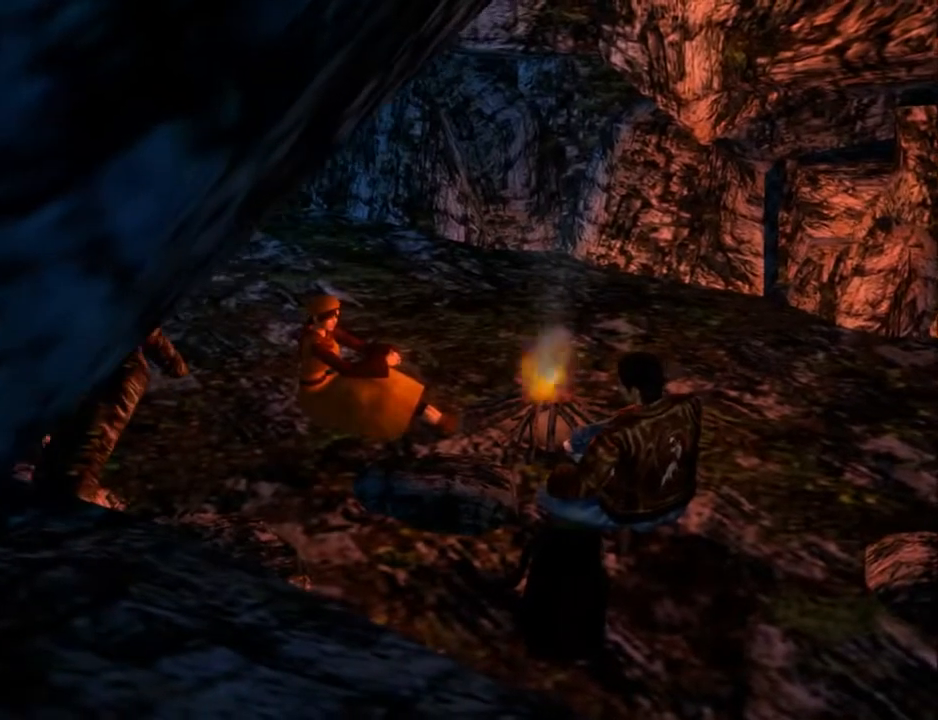
{"buttons": [], "left_stick": "center", "right_stick": "center", "events": [[33, "B", "down"], [133, "B", "up"], [200, "B", "down"], [300, "B", "up"], [400, "B", "down"], [500, "B", "up"]]}
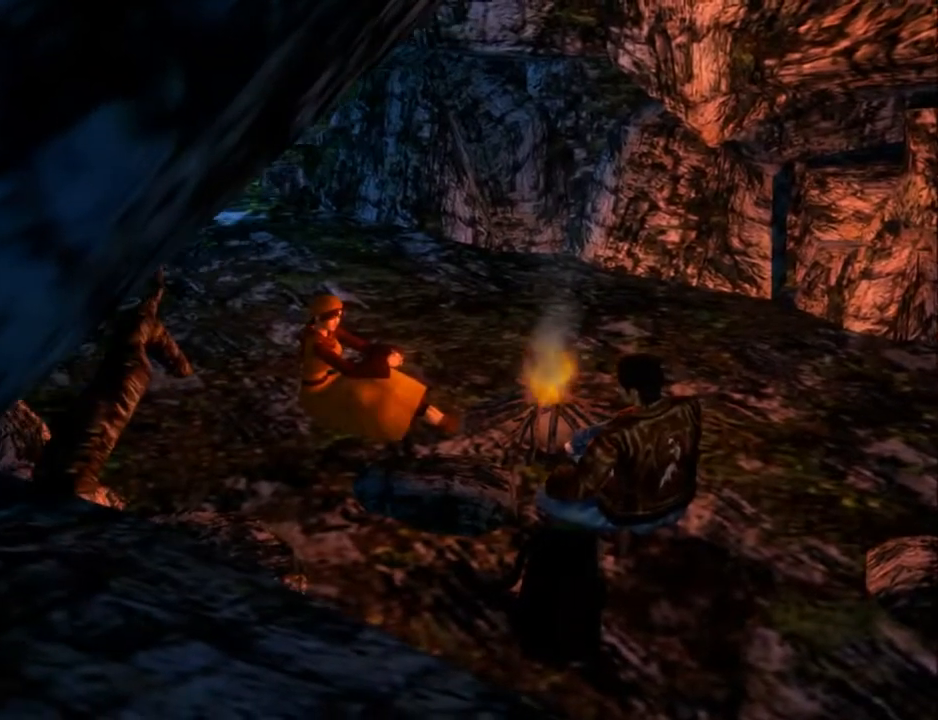
{"buttons": ["B"], "left_stick": "center", "right_stick": "center", "events": [[67, "B", "down"], [167, "B", "up"], [267, "B", "down"], [333, "B", "up"], [467, "B", "down"]]}
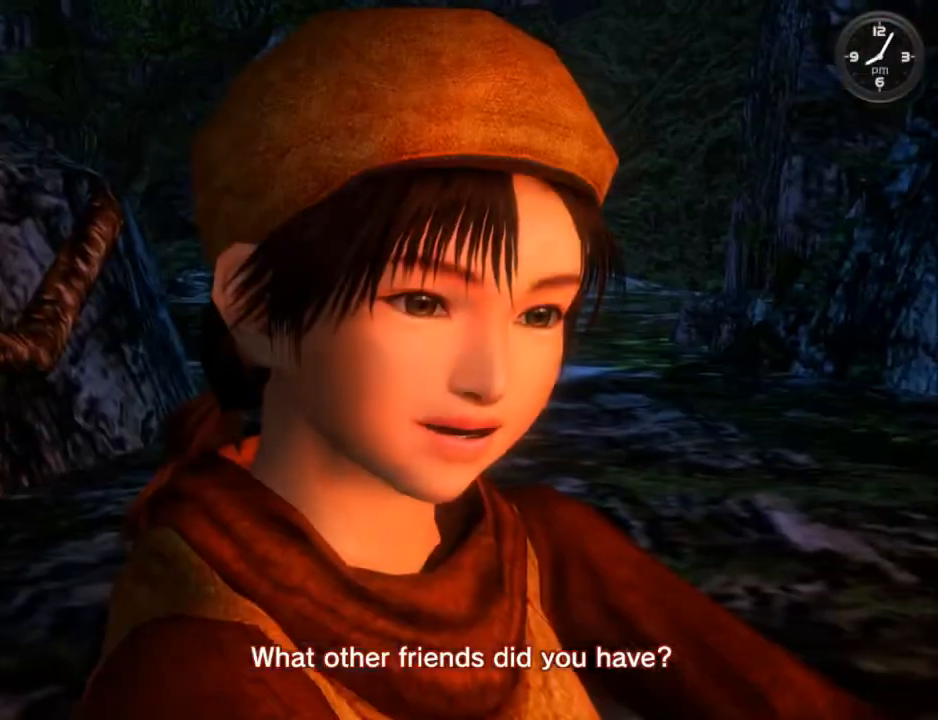
{"buttons": [], "left_stick": "center", "right_stick": "center", "events": [[33, "B", "up"], [133, "B", "down"], [200, "B", "up"]]}
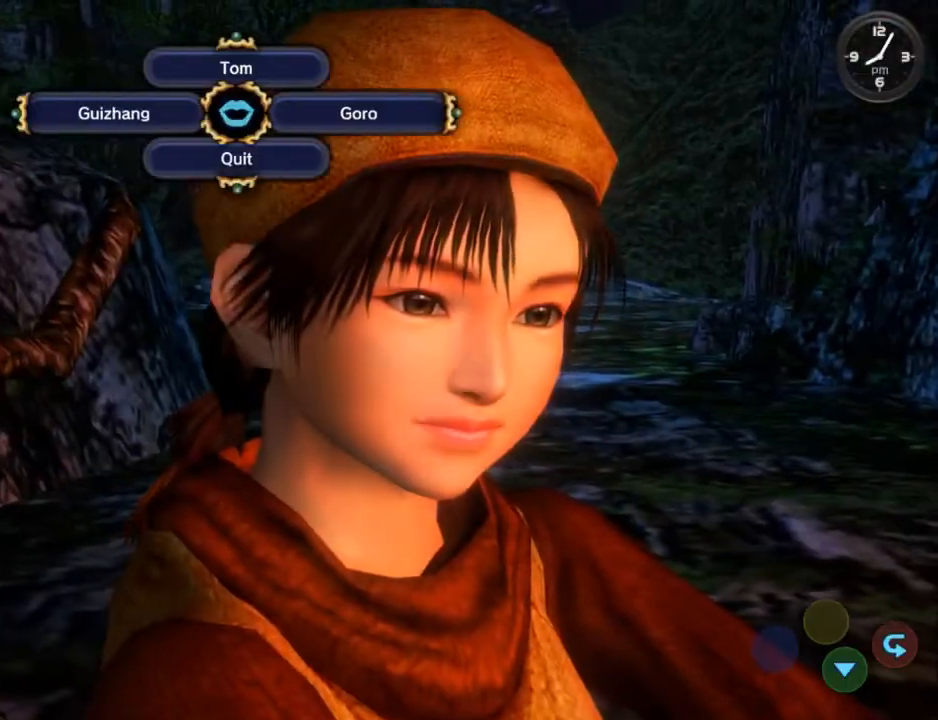
{"buttons": ["B"], "left_stick": "center", "right_stick": "center", "events": [[200, "DPAD_DOWN", "down"], [367, "DPAD_DOWN", "up"], [467, "B", "down"]]}
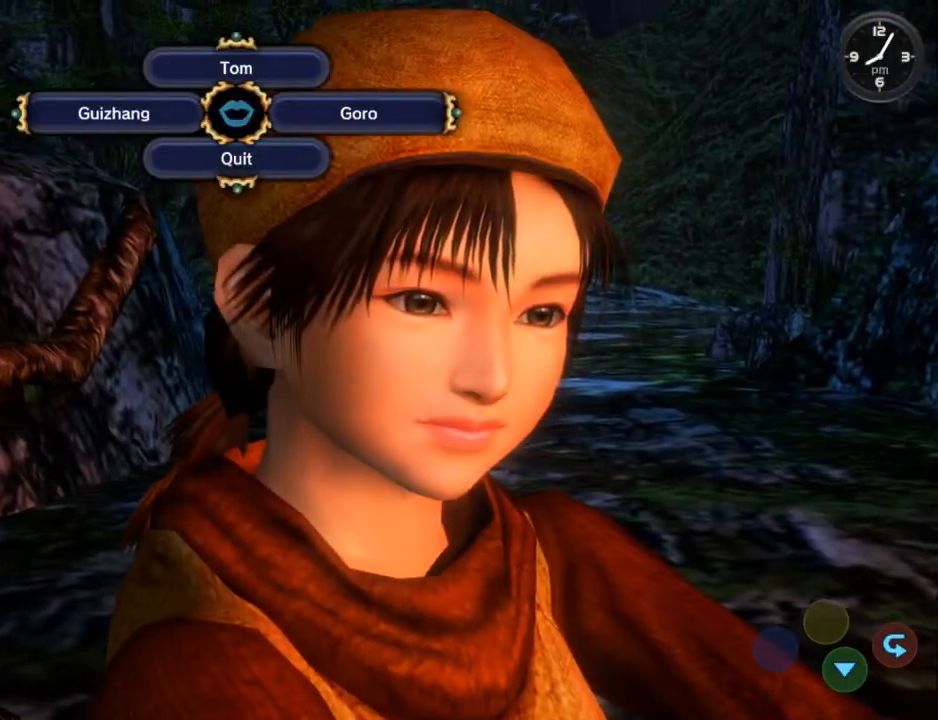
{"buttons": ["B"], "left_stick": "center", "right_stick": "center", "events": [[67, "B", "up"], [133, "B", "down"], [233, "B", "up"], [333, "B", "down"], [400, "B", "up"], [500, "B", "down"]]}
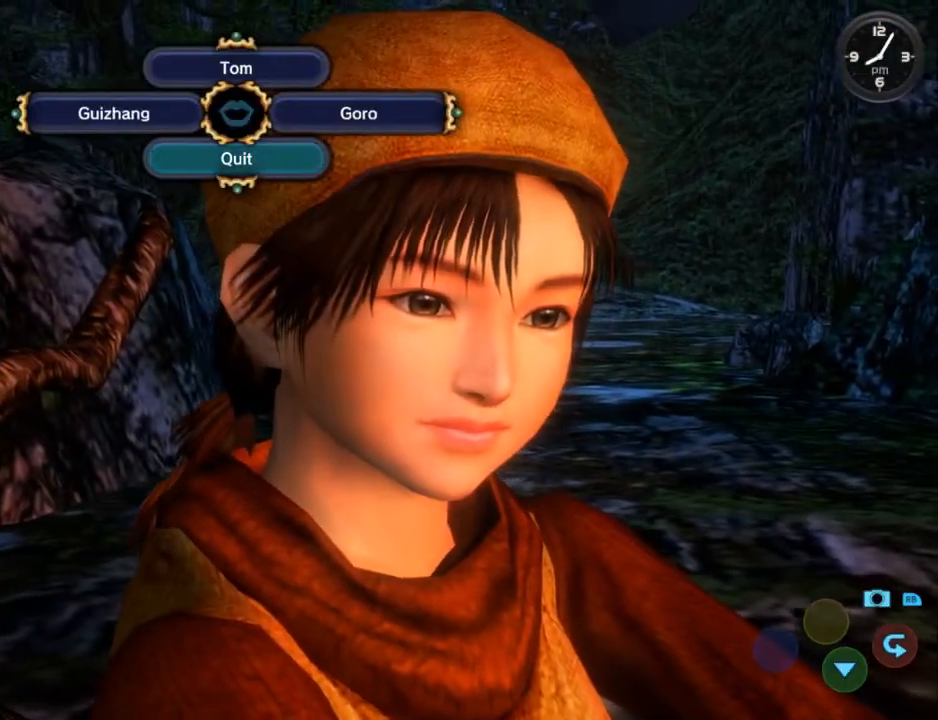
{"buttons": ["B"], "left_stick": "center", "right_stick": "center", "events": [[67, "B", "up"], [167, "B", "down"], [233, "B", "up"], [300, "B", "down"], [400, "B", "up"], [500, "B", "down"]]}
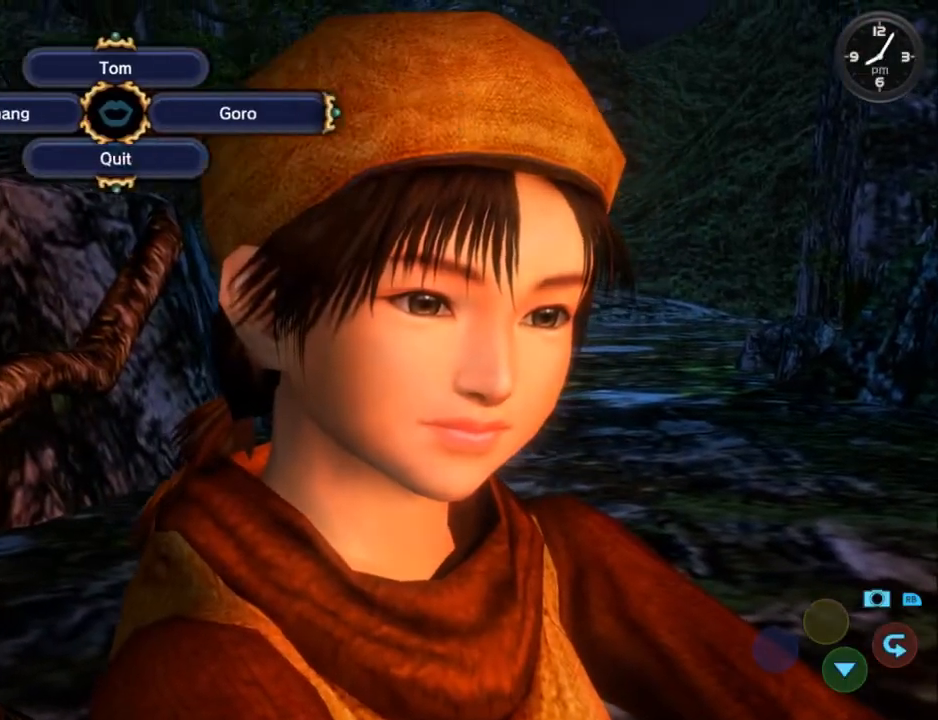
{"buttons": ["B"], "left_stick": "center", "right_stick": "center", "events": [[67, "B", "up"], [133, "B", "down"], [233, "B", "up"], [333, "B", "down"], [400, "B", "up"], [500, "B", "down"]]}
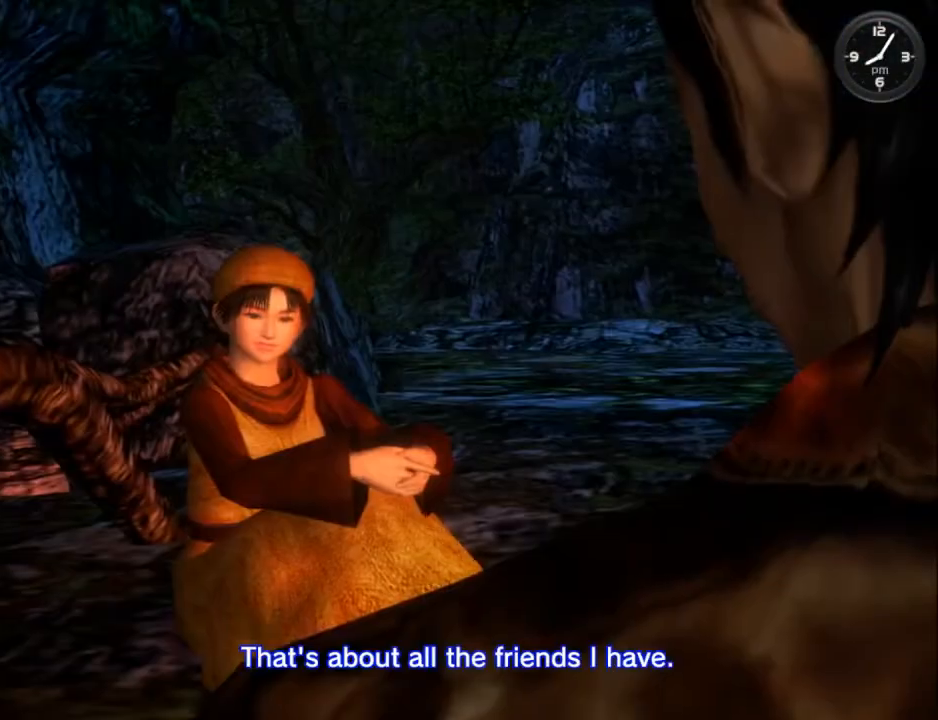
{"buttons": [], "left_stick": "center", "right_stick": "center", "events": [[100, "B", "up"], [200, "B", "down"], [267, "B", "up"], [333, "B", "down"], [467, "B", "up"]]}
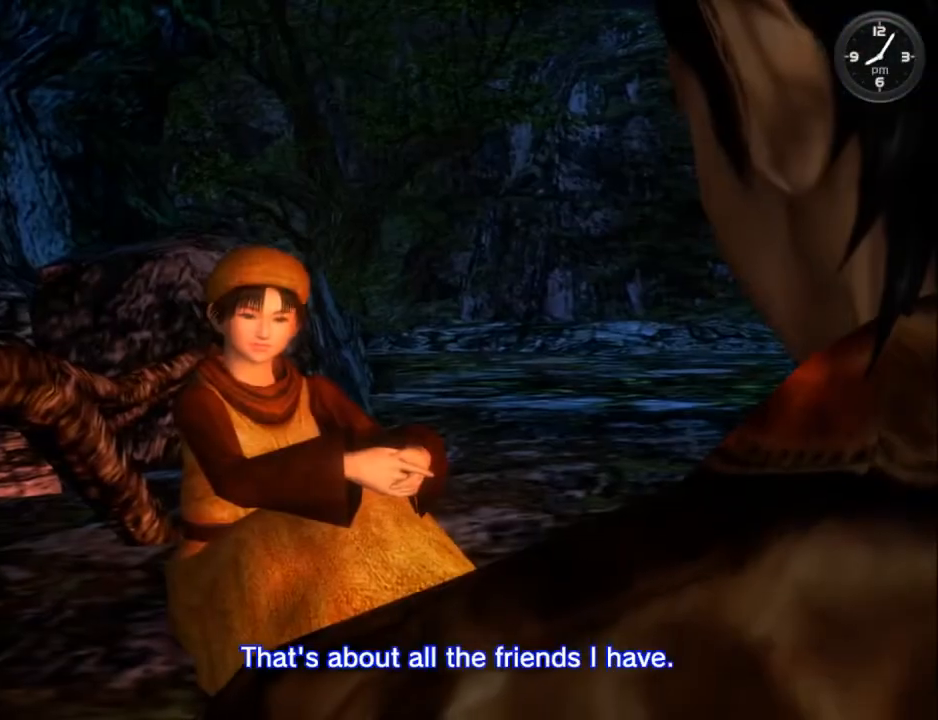
{"buttons": [], "left_stick": "center", "right_stick": "center", "events": [[33, "B", "down"], [133, "B", "up"], [233, "B", "down"], [300, "B", "up"], [400, "B", "down"], [467, "B", "up"]]}
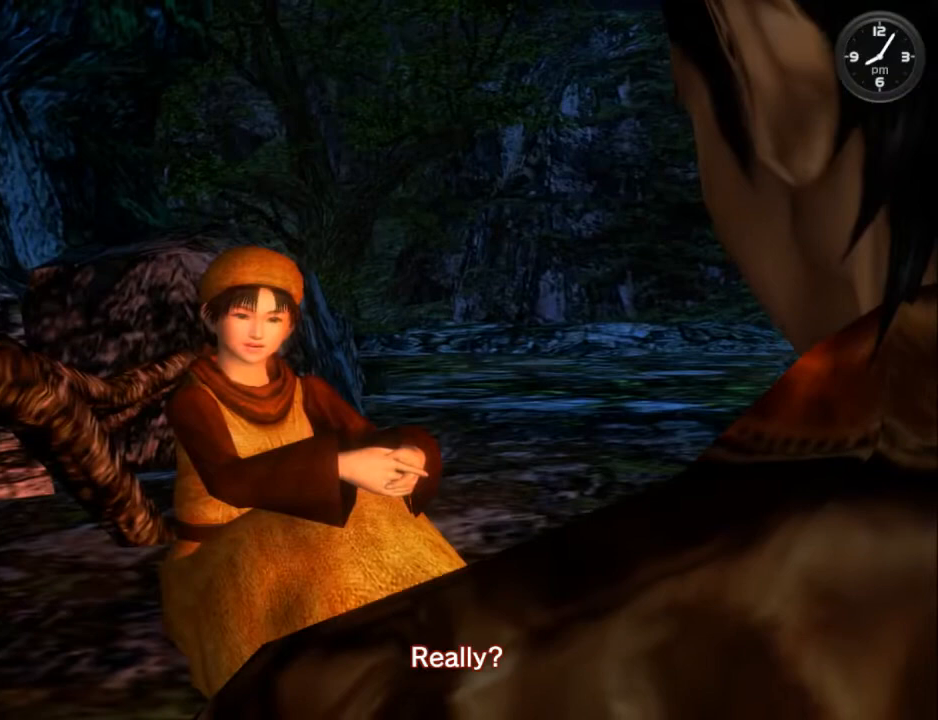
{"buttons": [], "left_stick": "center", "right_stick": "center", "events": [[67, "B", "down"], [167, "B", "up"], [233, "B", "down"], [300, "B", "up"], [400, "B", "down"], [500, "B", "up"]]}
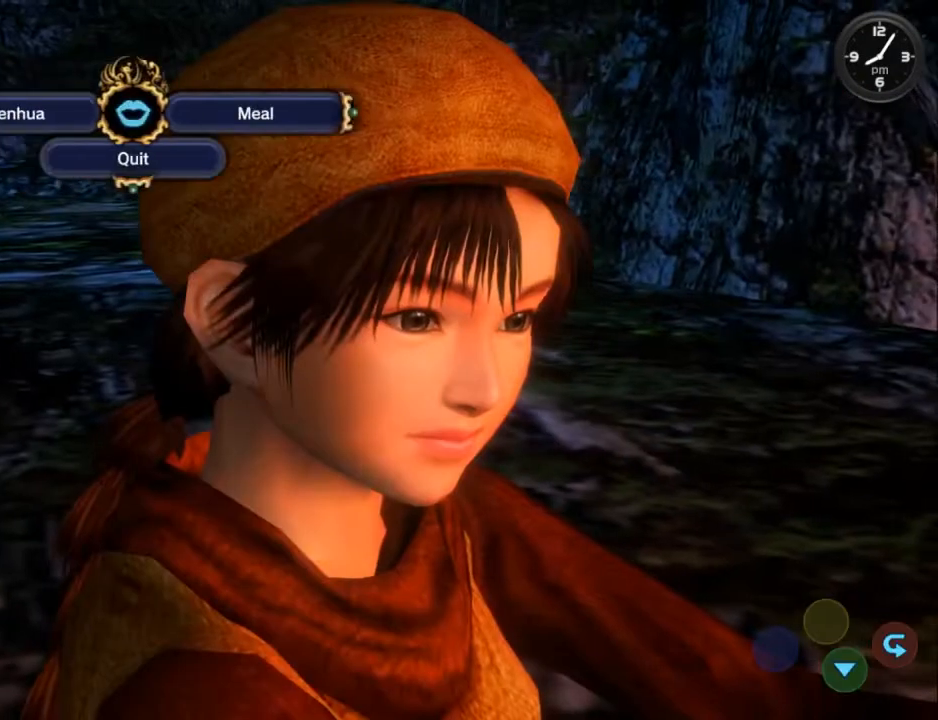
{"buttons": ["B"], "left_stick": "center", "right_stick": "center", "events": [[67, "B", "down"], [167, "B", "up"], [233, "B", "down"], [333, "B", "up"], [433, "B", "down"]]}
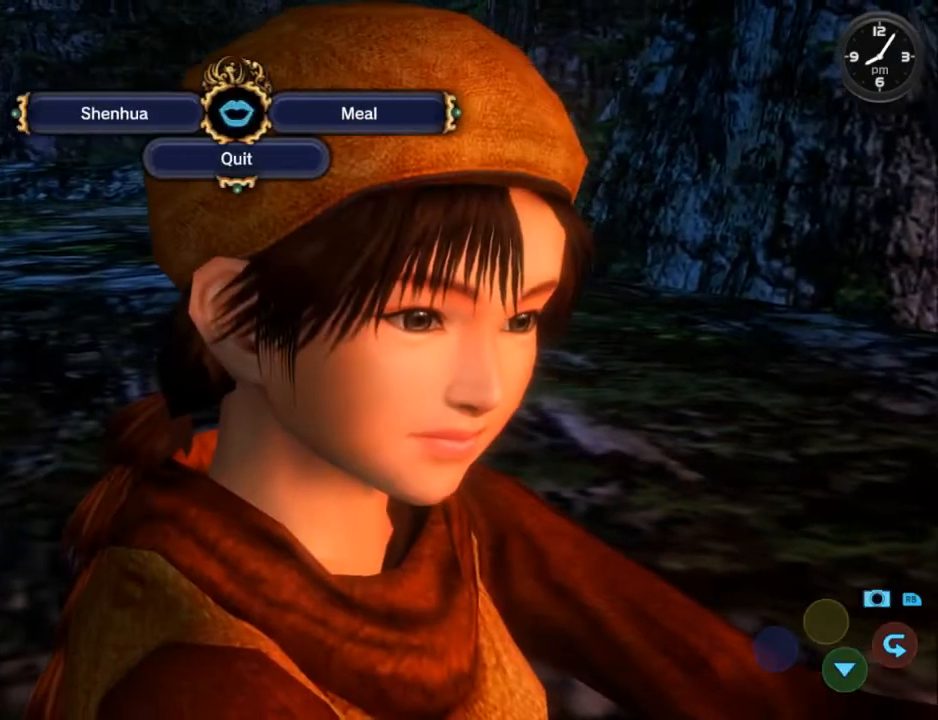
{"buttons": ["B"], "left_stick": "center", "right_stick": "center", "events": [[33, "B", "up"], [100, "B", "down"], [167, "B", "up"], [267, "B", "down"], [367, "B", "up"], [467, "B", "down"]]}